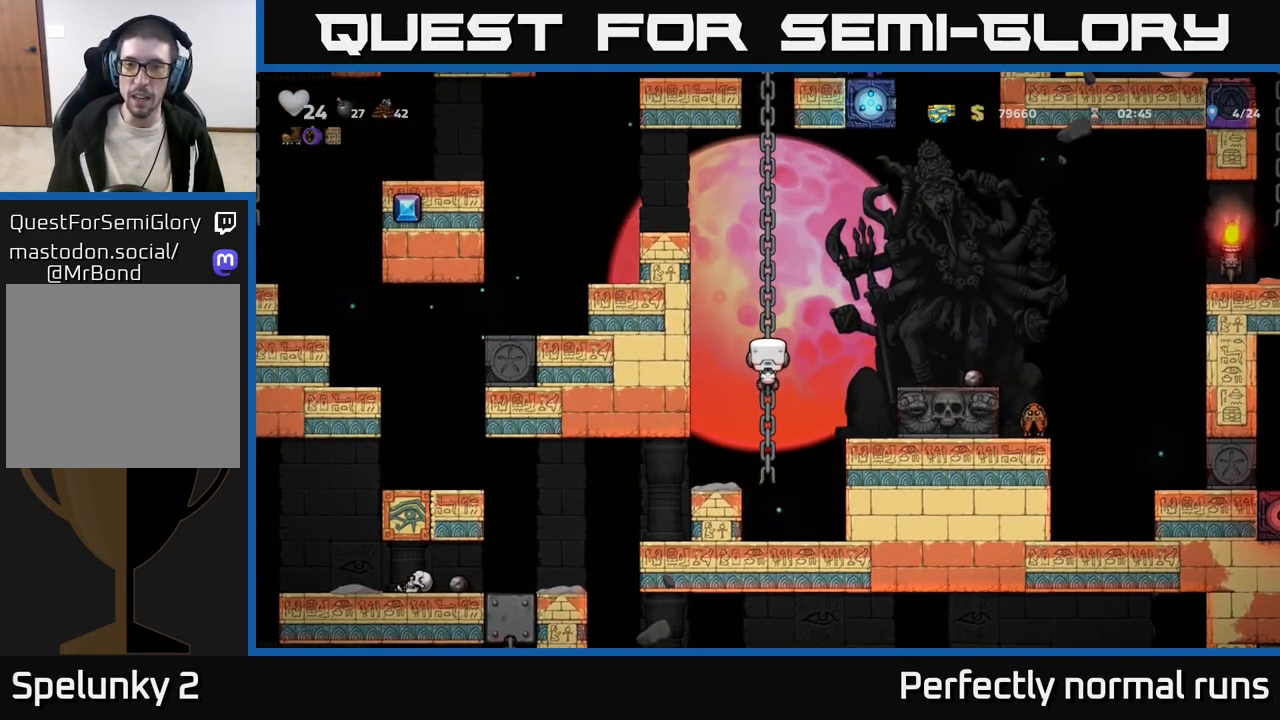
Gameplay with a controller (Xbox layout); each line is a JSON object with the inputs held at the frame after it. "events" lists button and stick changes between this image and that frame as [ms after this image, input, new state], when the widget could be followed in between.
{"buttons": [], "left_stick": "center", "right_stick": "center", "events": [[133, "left_stick", "right"], [167, "A", "down"], [333, "A", "up"], [483, "left_stick", "center"]]}
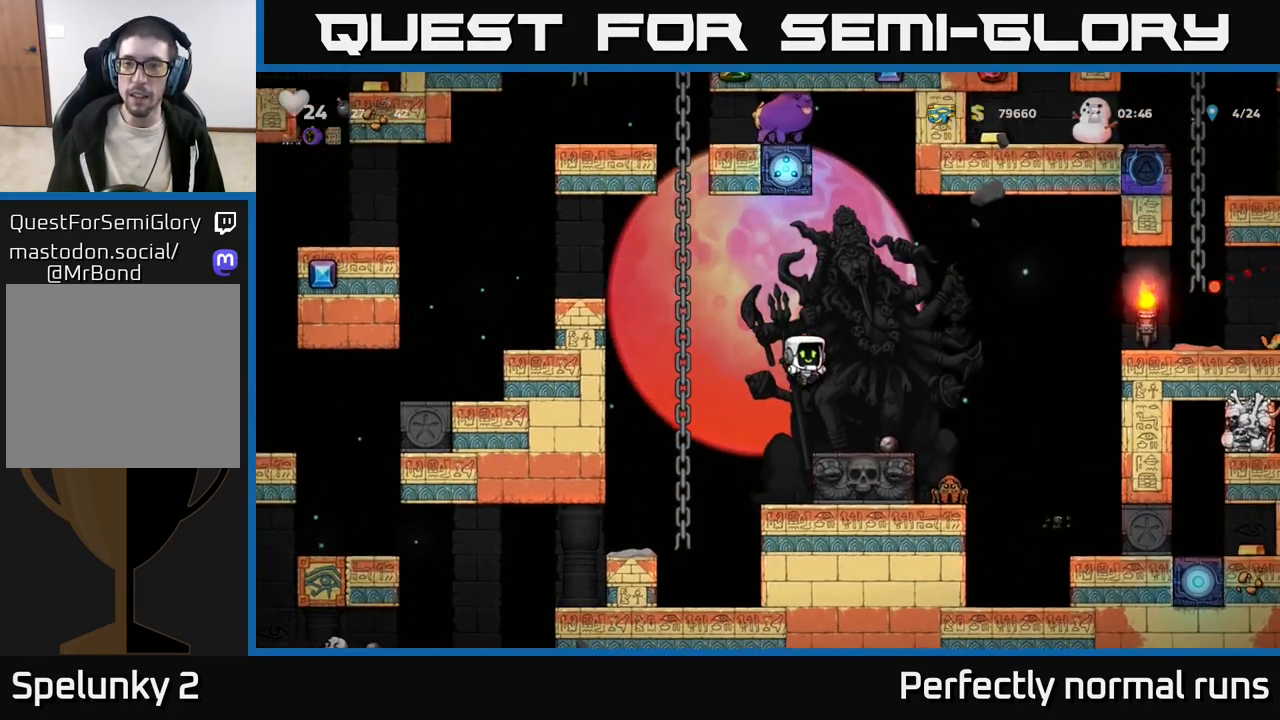
{"buttons": [], "left_stick": "center", "right_stick": "center", "events": []}
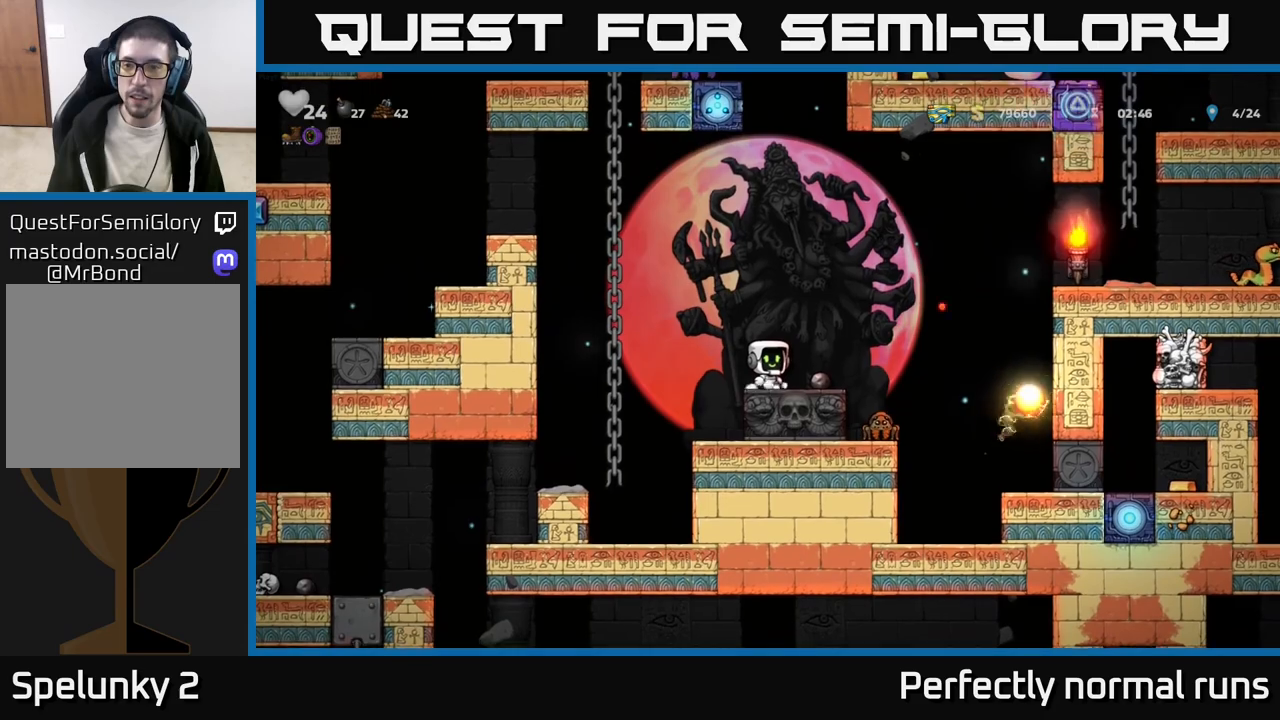
{"buttons": [], "left_stick": "center", "right_stick": "center", "events": []}
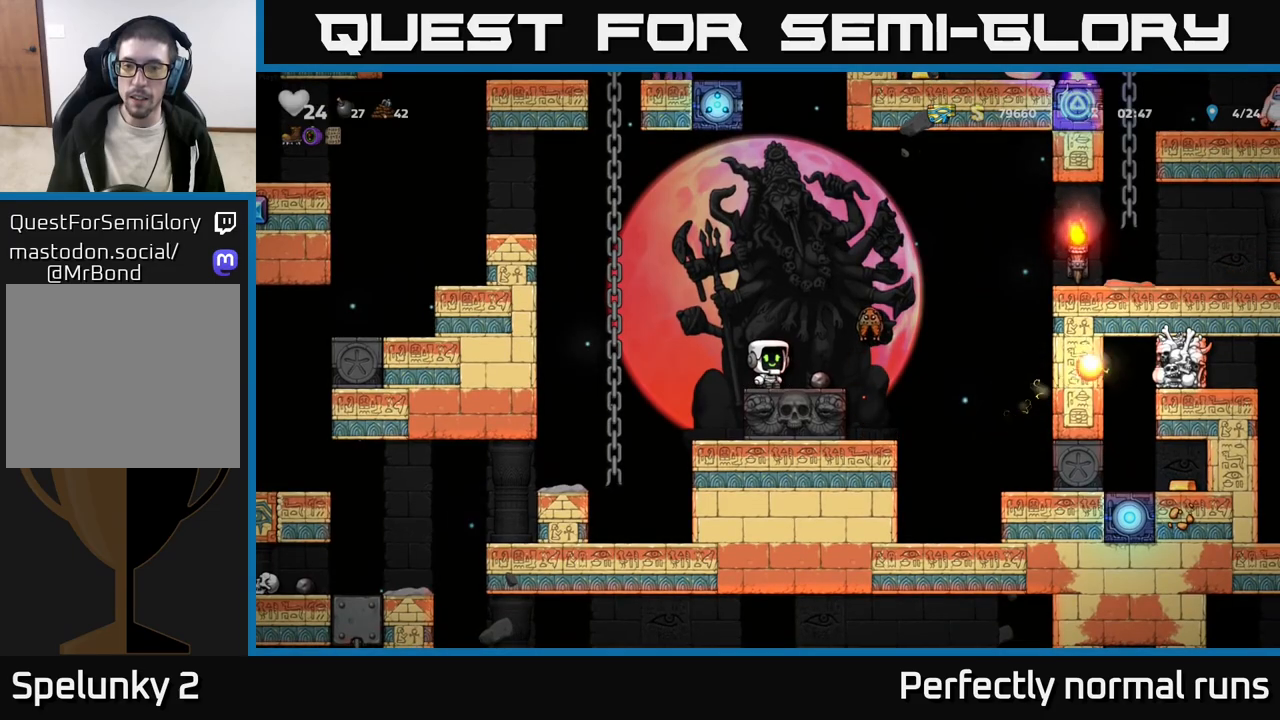
{"buttons": [], "left_stick": "right", "right_stick": "center", "events": [[267, "left_stick", "right"], [283, "A", "down"], [333, "A", "up"]]}
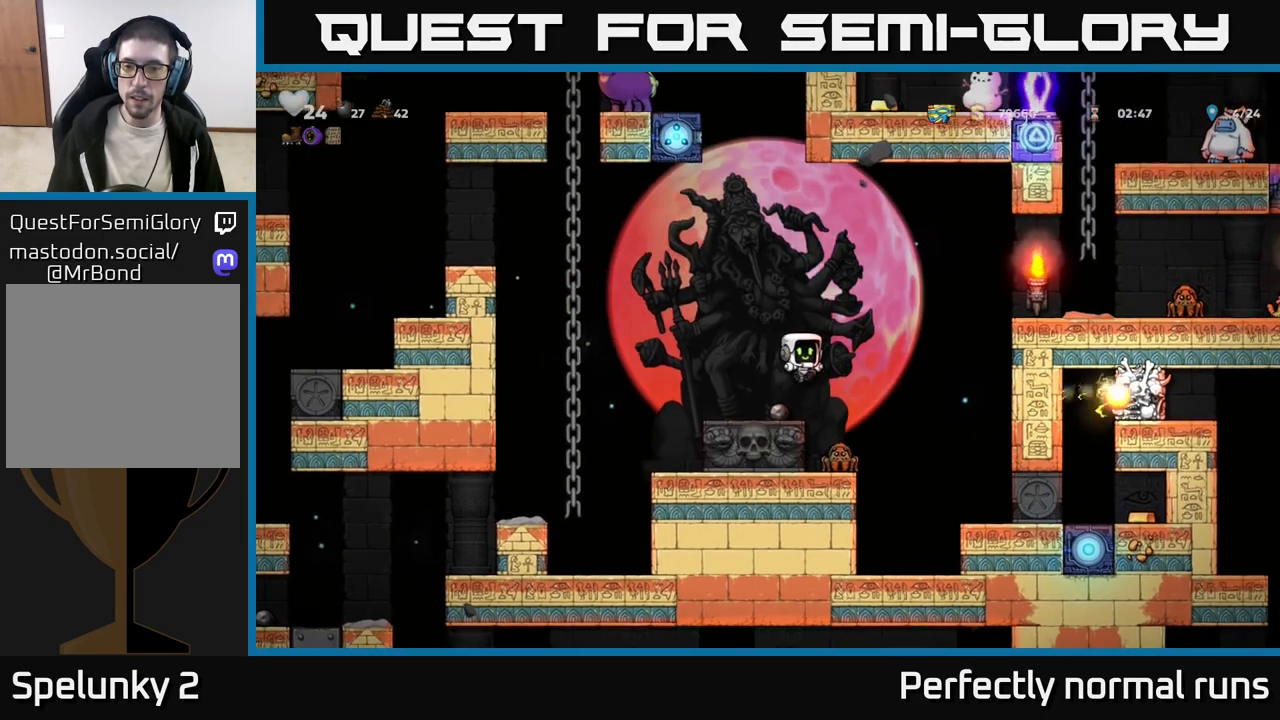
{"buttons": [], "left_stick": "left", "right_stick": "center", "events": [[17, "left_stick", "center"], [433, "left_stick", "left"]]}
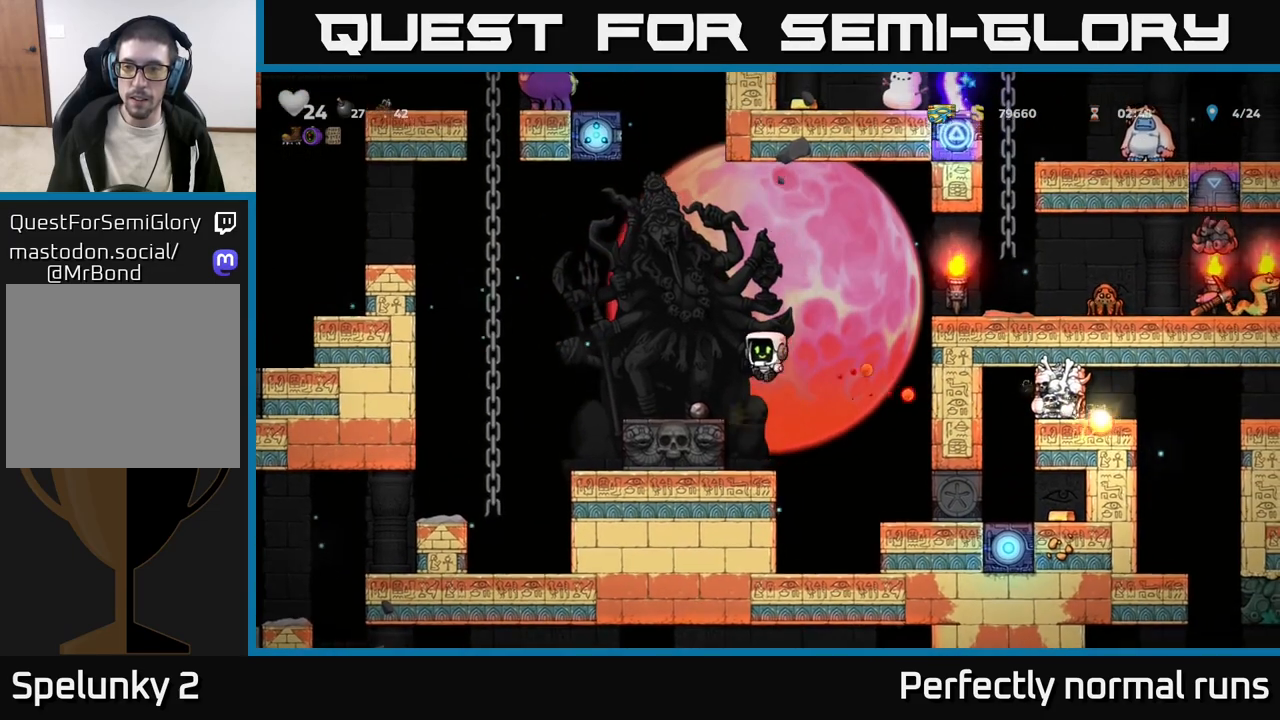
{"buttons": ["A"], "left_stick": "left", "right_stick": "center", "events": [[100, "left_stick", "center"], [283, "left_stick", "left"], [467, "A", "down"]]}
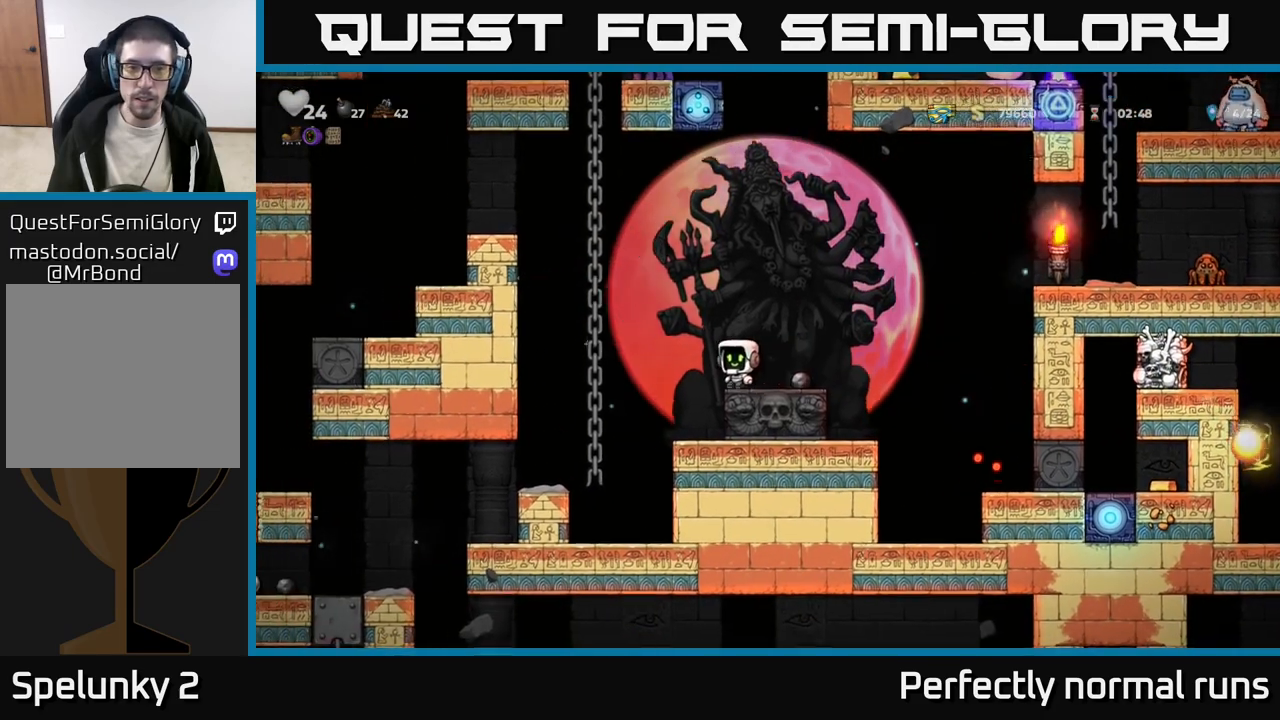
{"buttons": [], "left_stick": "up", "right_stick": "center", "events": [[200, "A", "up"], [300, "left_stick", "up"]]}
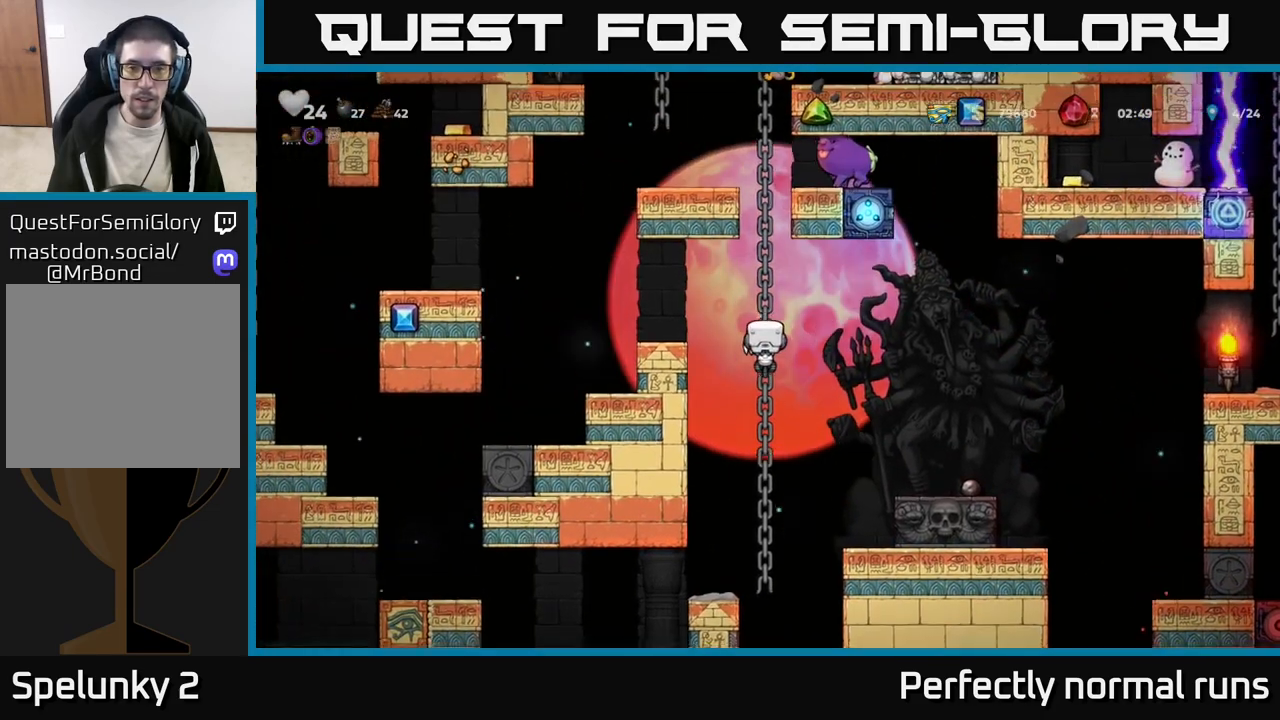
{"buttons": [], "left_stick": "down", "right_stick": "center", "events": [[267, "left_stick", "down"]]}
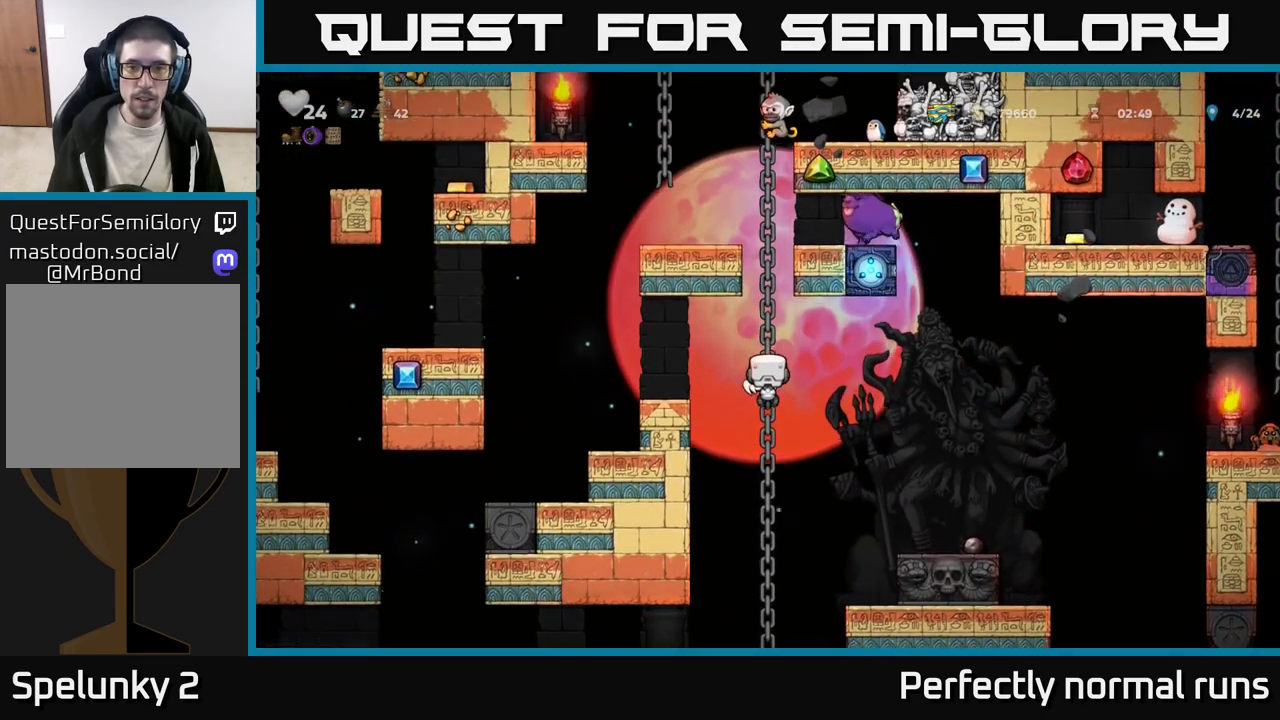
{"buttons": [], "left_stick": "up", "right_stick": "center", "events": [[50, "left_stick", "up"]]}
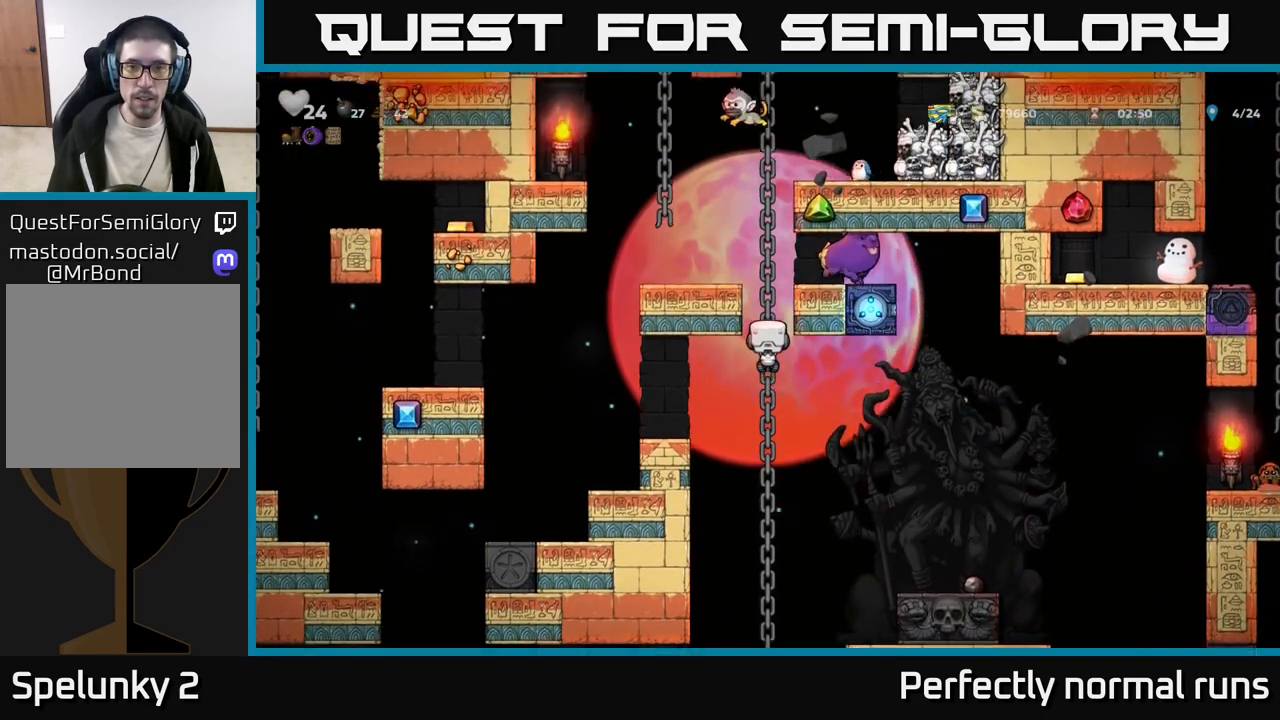
{"buttons": [], "left_stick": "center", "right_stick": "center", "events": [[33, "left_stick", "center"]]}
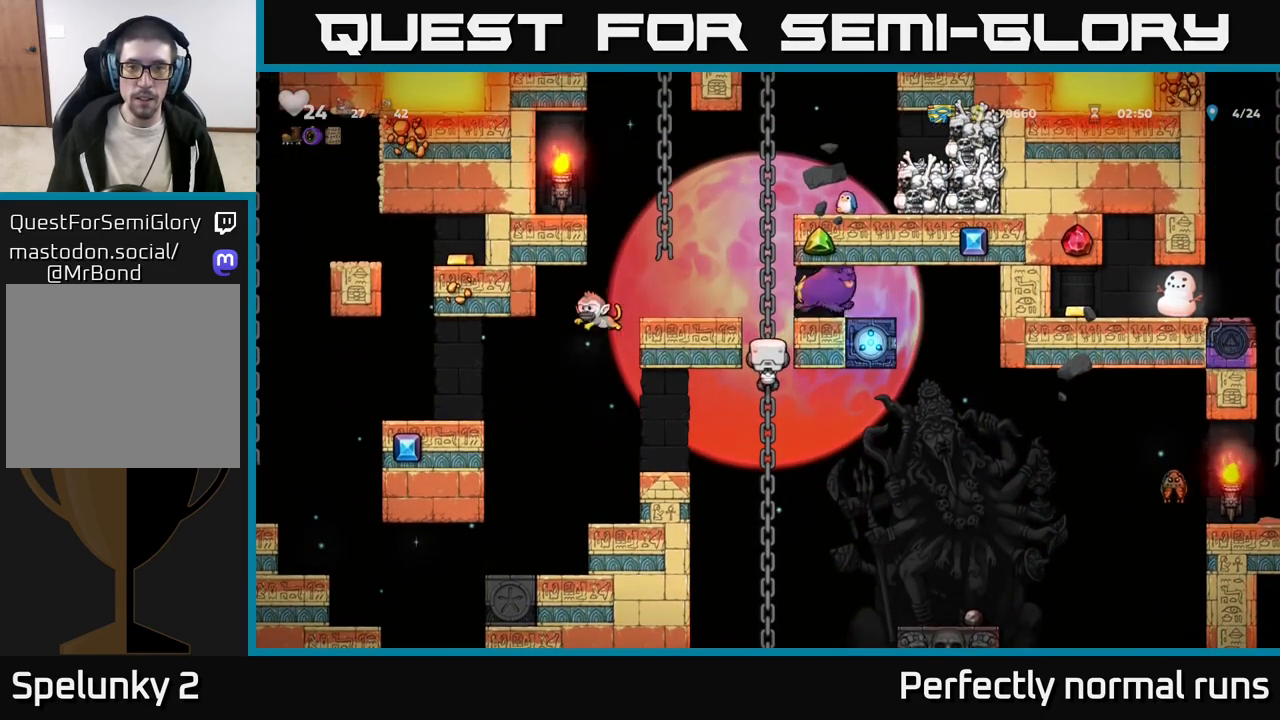
{"buttons": ["A"], "left_stick": "down", "right_stick": "center", "events": [[317, "left_stick", "down"], [467, "A", "down"]]}
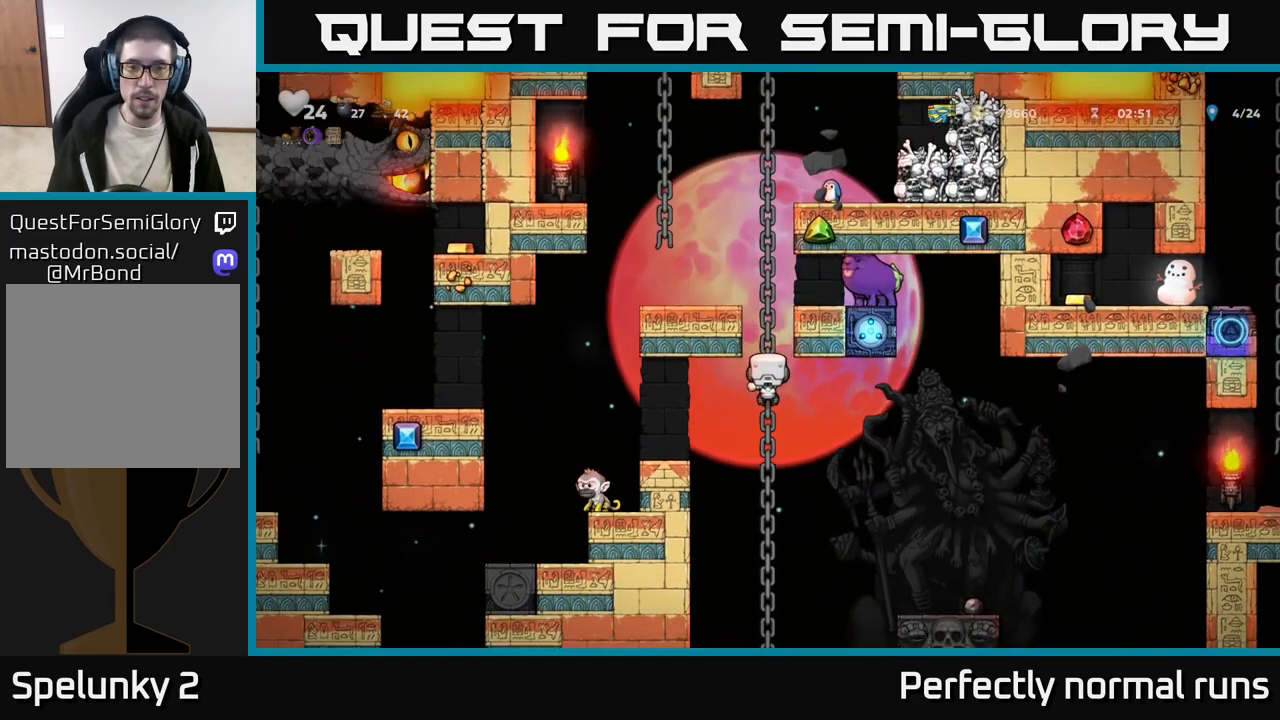
{"buttons": [], "left_stick": "up-left", "right_stick": "center", "events": [[67, "A", "up"], [150, "left_stick", "center"], [200, "left_stick", "up"], [467, "left_stick", "up-left"]]}
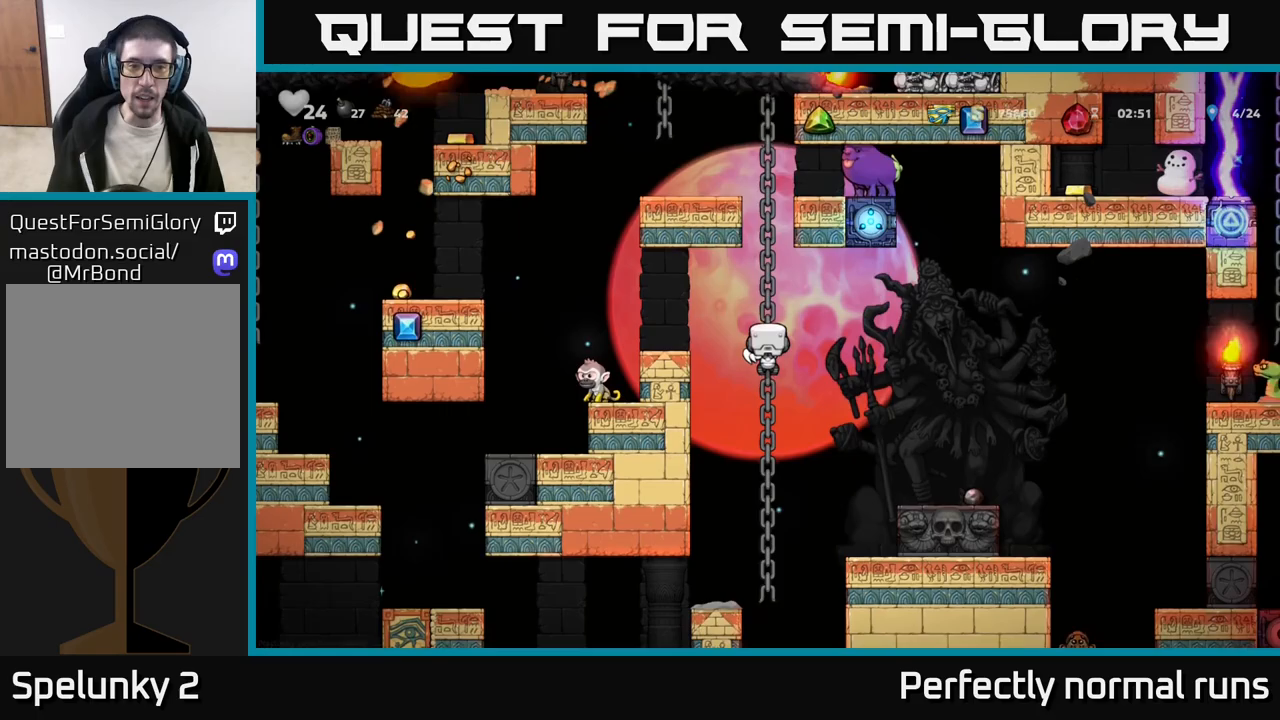
{"buttons": [], "left_stick": "right", "right_stick": "center", "events": [[17, "left_stick", "left"], [33, "A", "down"], [283, "A", "up"], [450, "left_stick", "center"], [500, "left_stick", "right"]]}
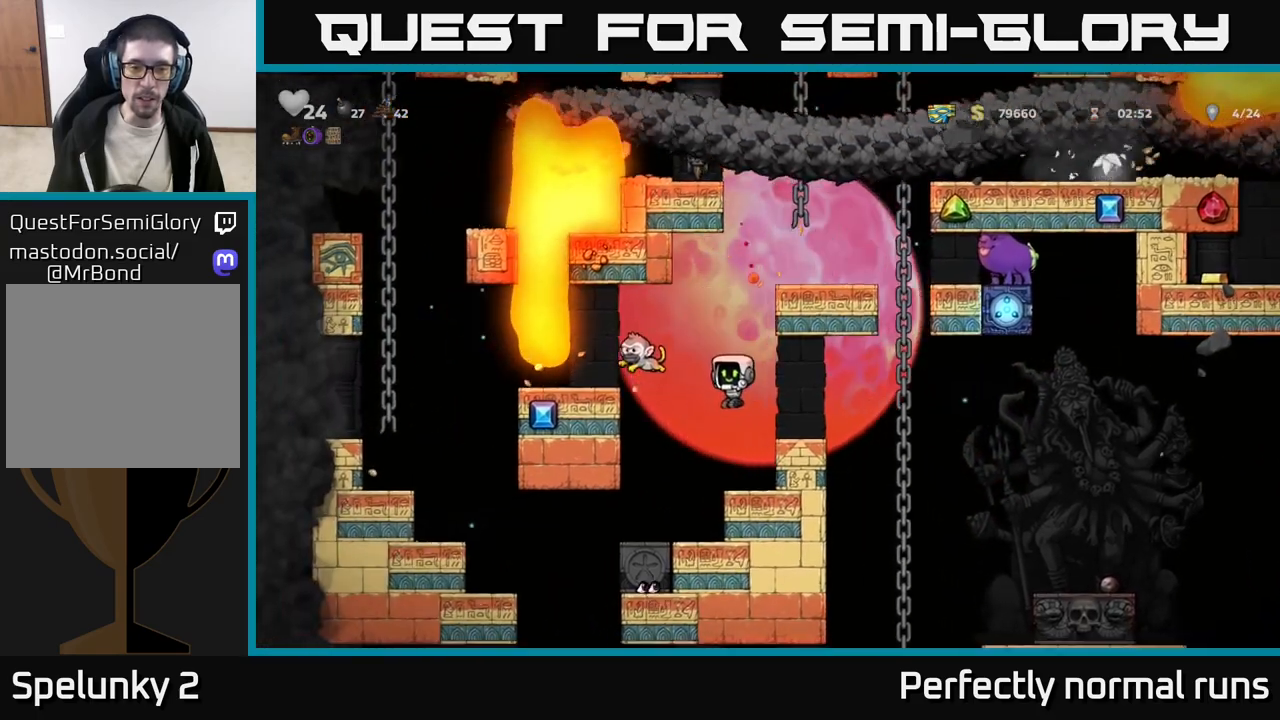
{"buttons": [], "left_stick": "right", "right_stick": "center", "events": [[183, "left_stick", "center"], [317, "A", "down"], [350, "left_stick", "right"], [467, "A", "up"]]}
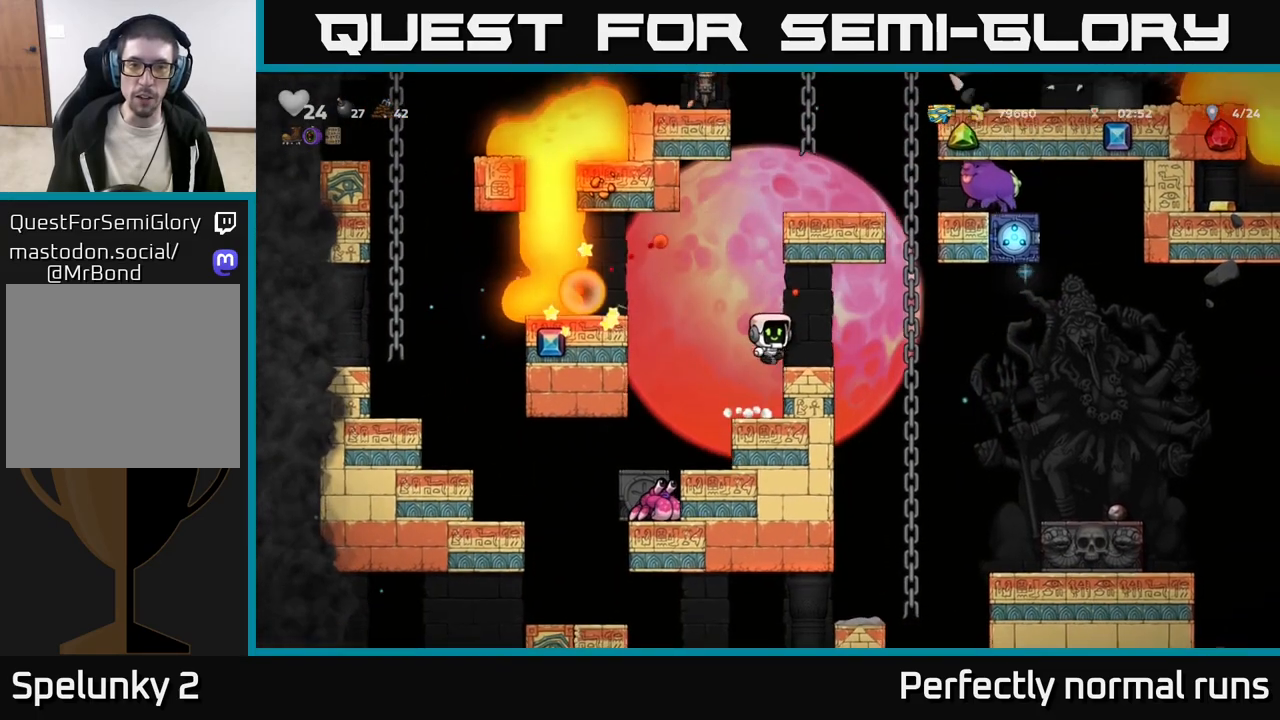
{"buttons": ["A"], "left_stick": "right", "right_stick": "center", "events": [[17, "left_stick", "center"], [350, "left_stick", "right"], [433, "A", "down"]]}
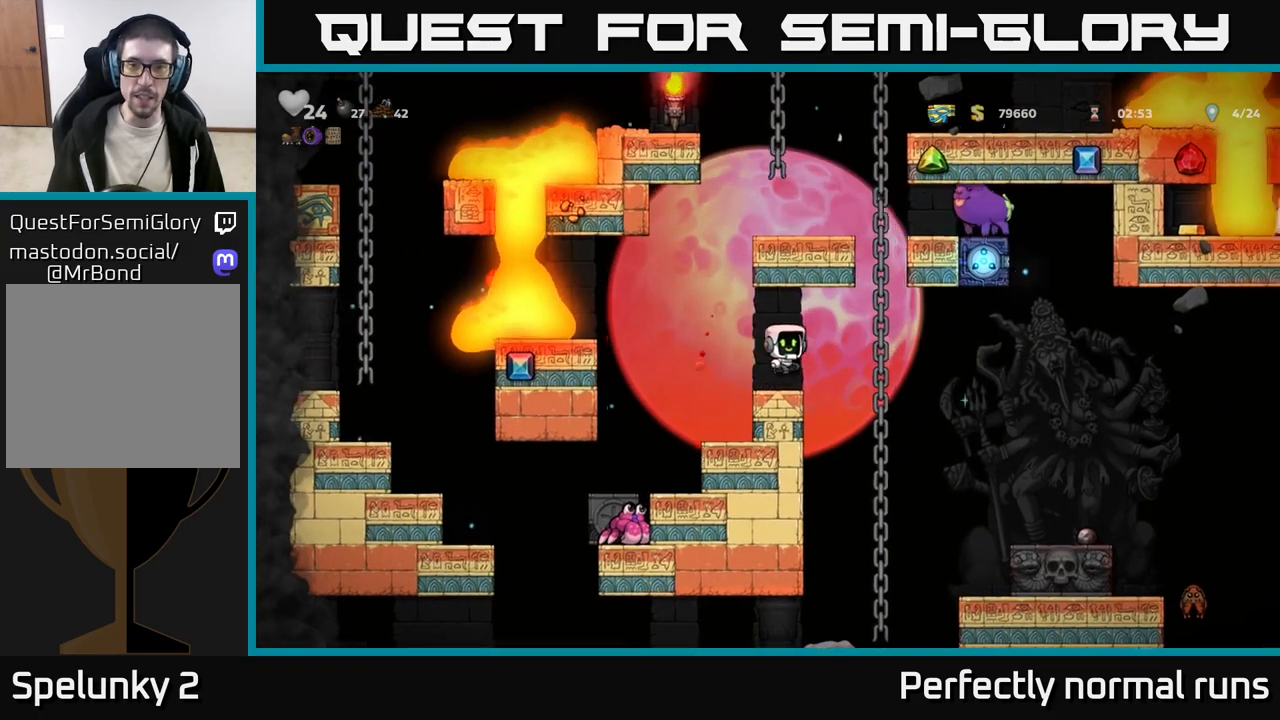
{"buttons": [], "left_stick": "center", "right_stick": "center", "events": [[83, "A", "up"], [200, "left_stick", "up"], [417, "left_stick", "center"]]}
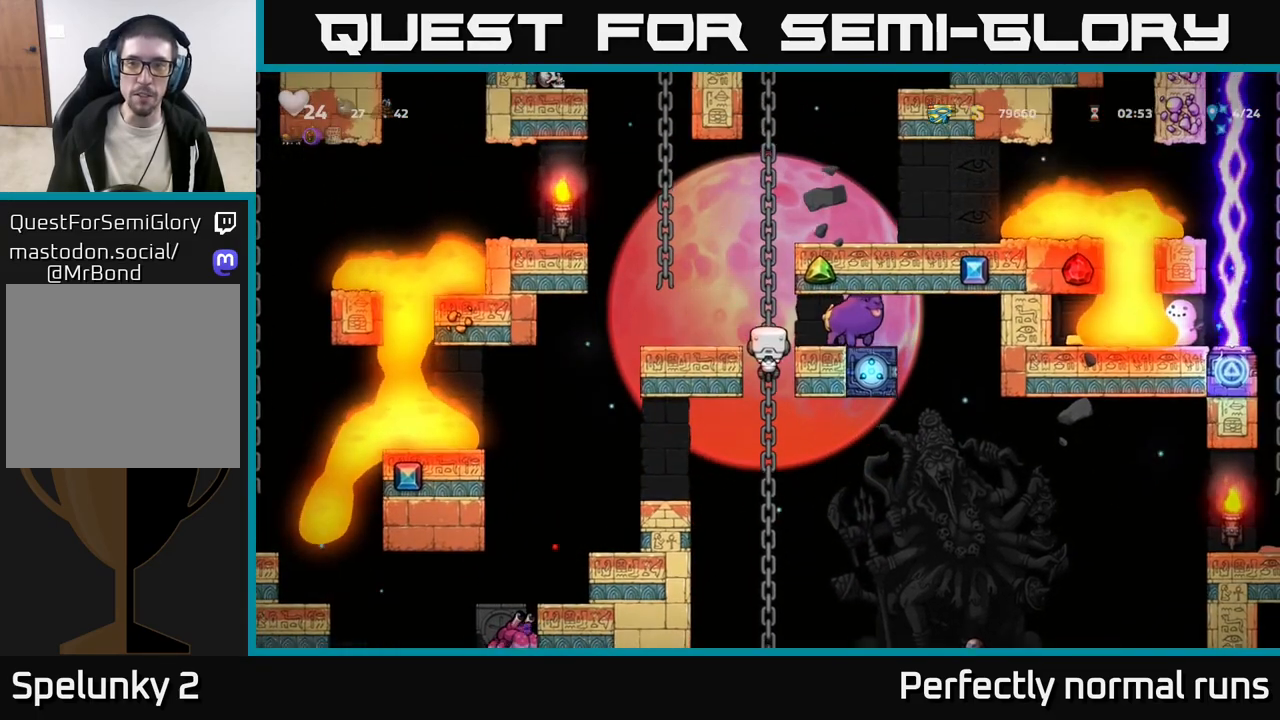
{"buttons": [], "left_stick": "up", "right_stick": "center", "events": [[200, "left_stick", "up"]]}
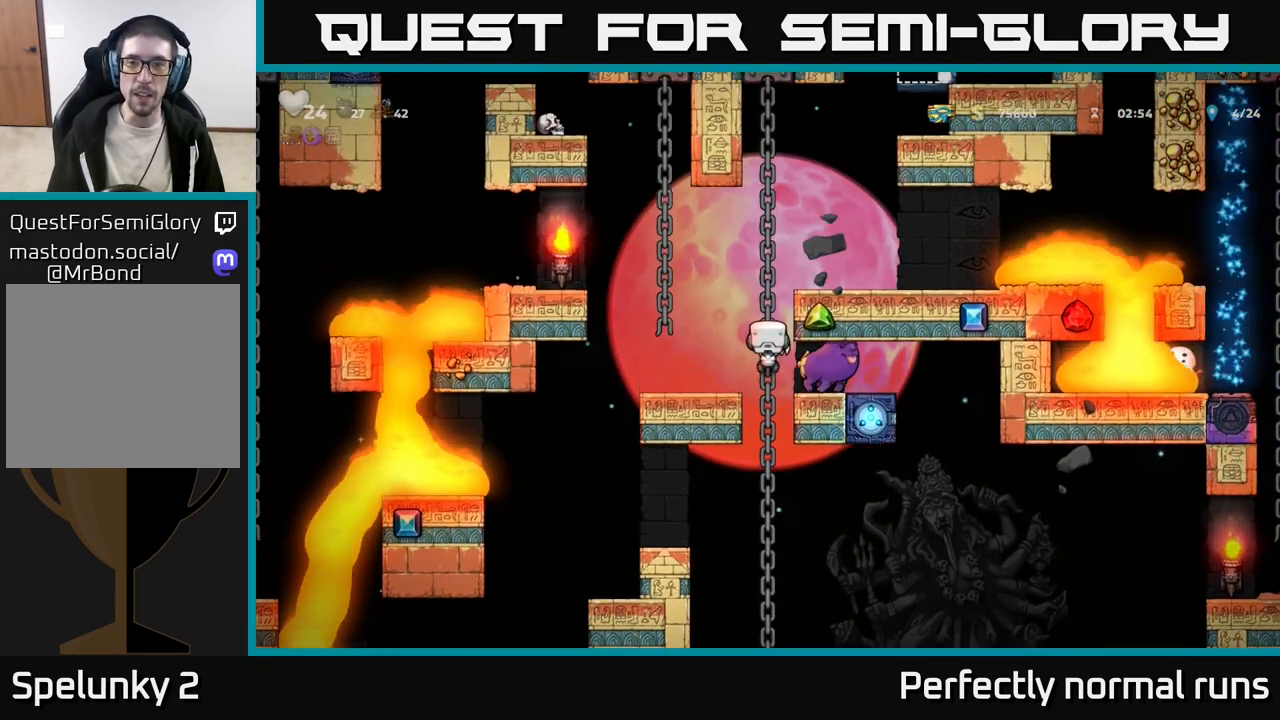
{"buttons": [], "left_stick": "up", "right_stick": "center", "events": []}
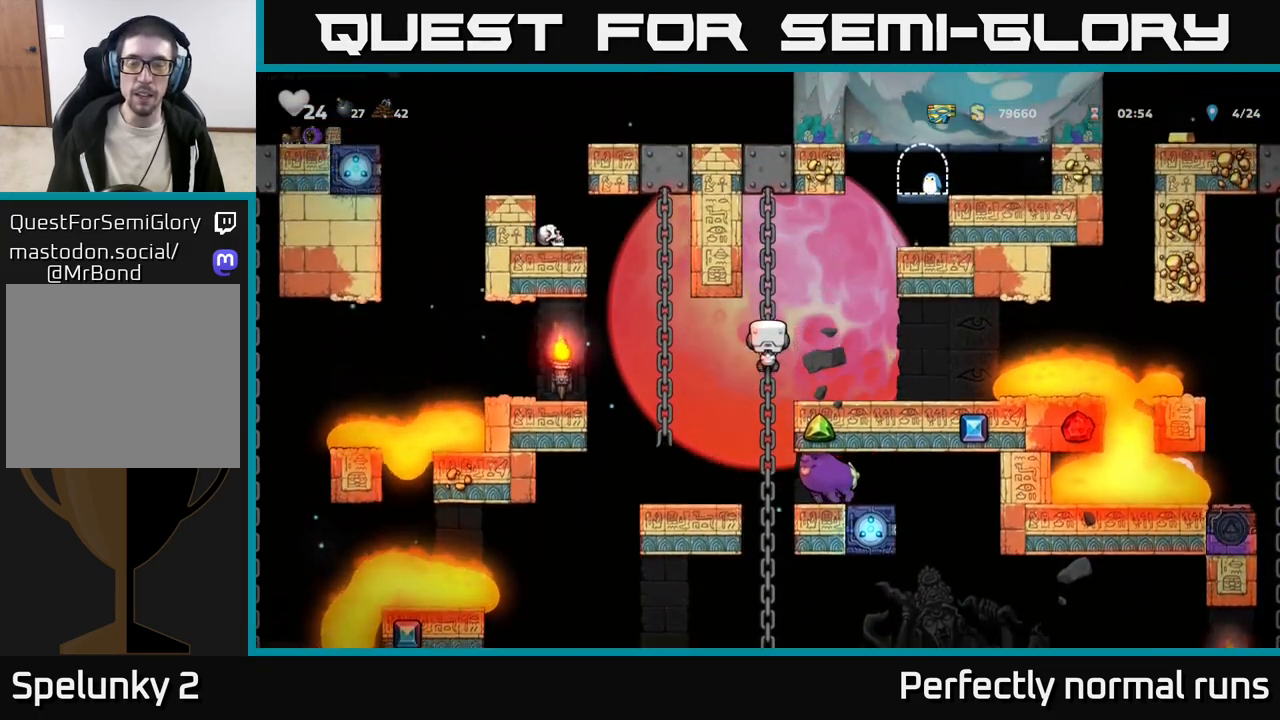
{"buttons": [], "left_stick": "center", "right_stick": "center", "events": [[300, "left_stick", "center"]]}
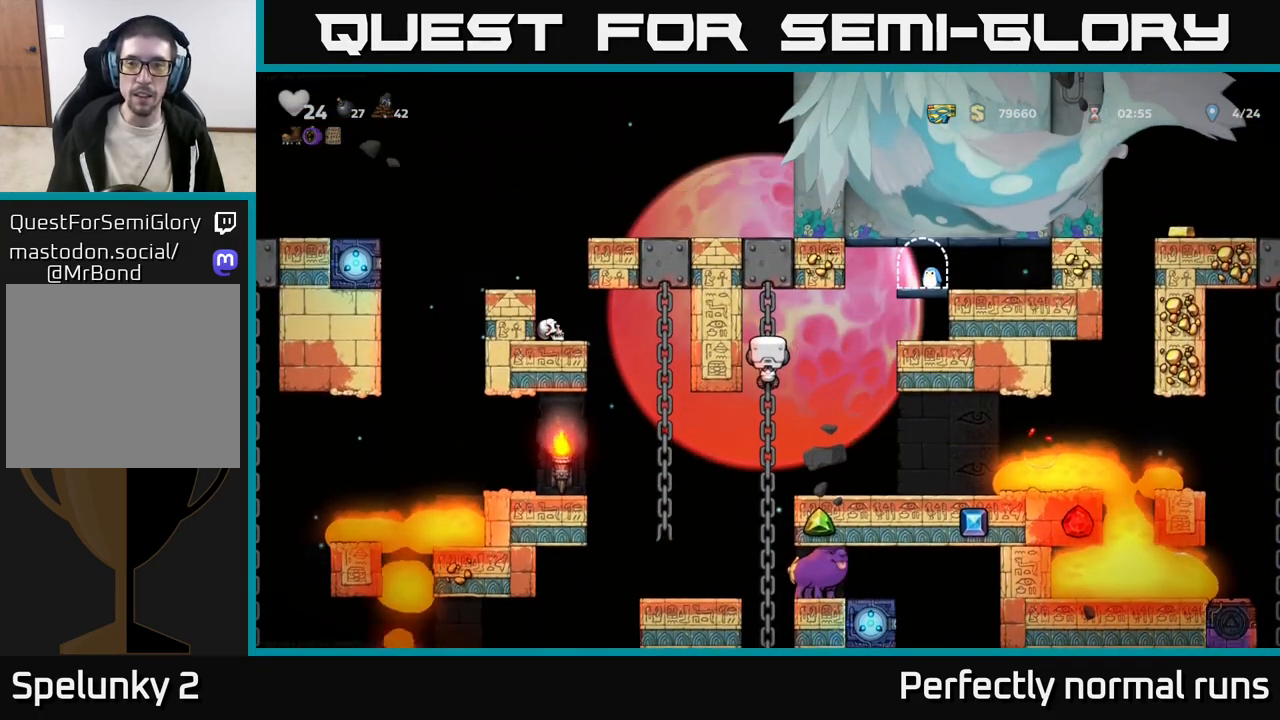
{"buttons": [], "left_stick": "down-right", "right_stick": "center", "events": [[300, "left_stick", "down"], [483, "left_stick", "down-right"]]}
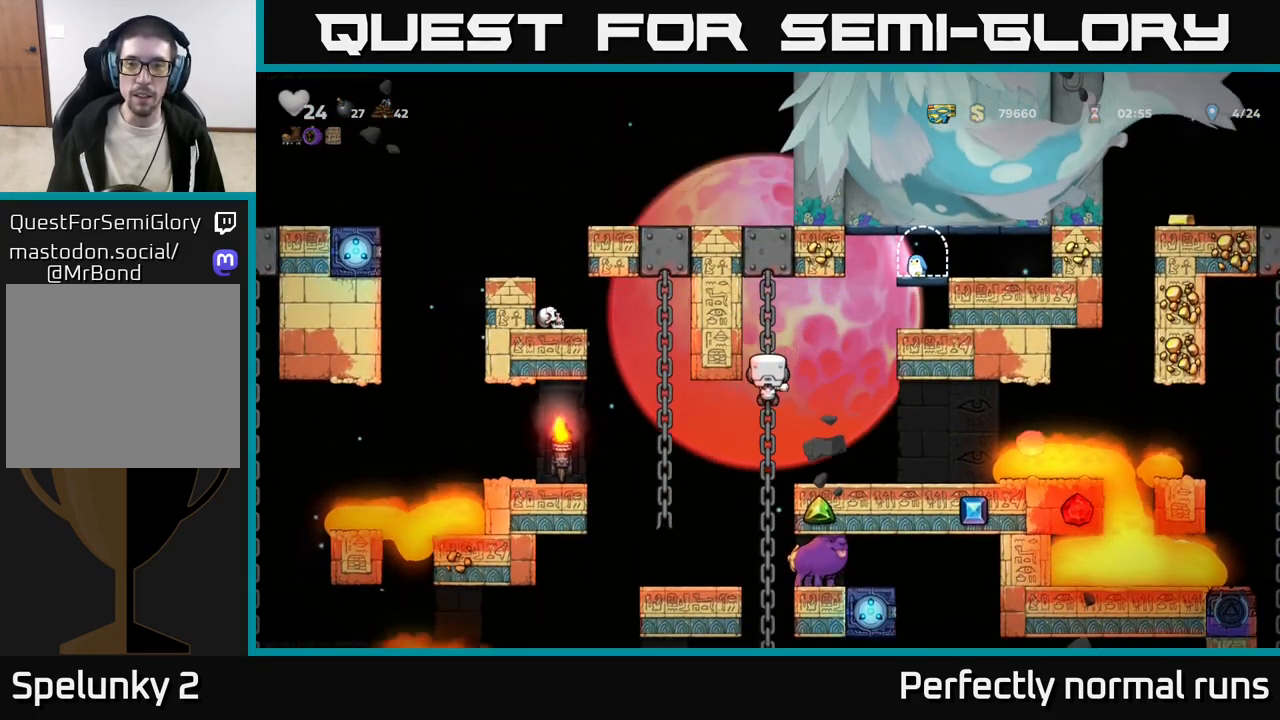
{"buttons": [], "left_stick": "right", "right_stick": "center", "events": [[17, "left_stick", "right"], [50, "A", "down"], [300, "A", "up"]]}
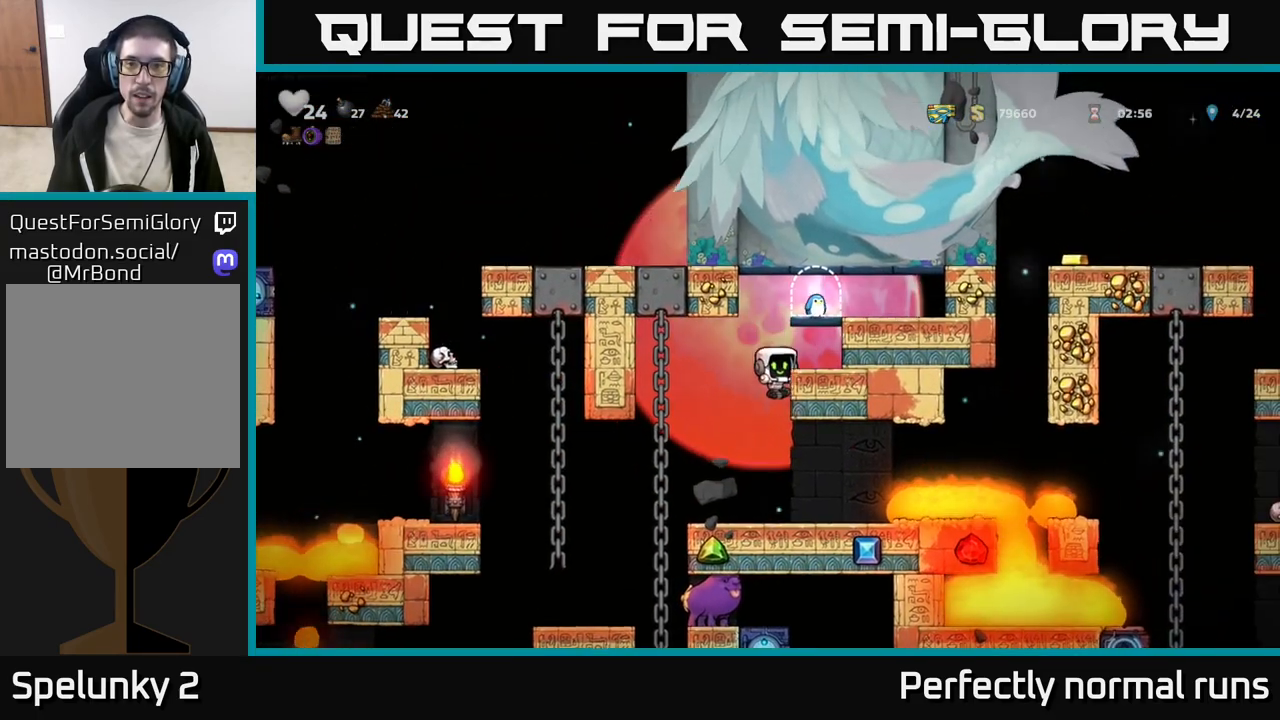
{"buttons": [], "left_stick": "right", "right_stick": "center", "events": [[17, "left_stick", "center"], [183, "A", "down"], [283, "left_stick", "right"], [467, "A", "up"]]}
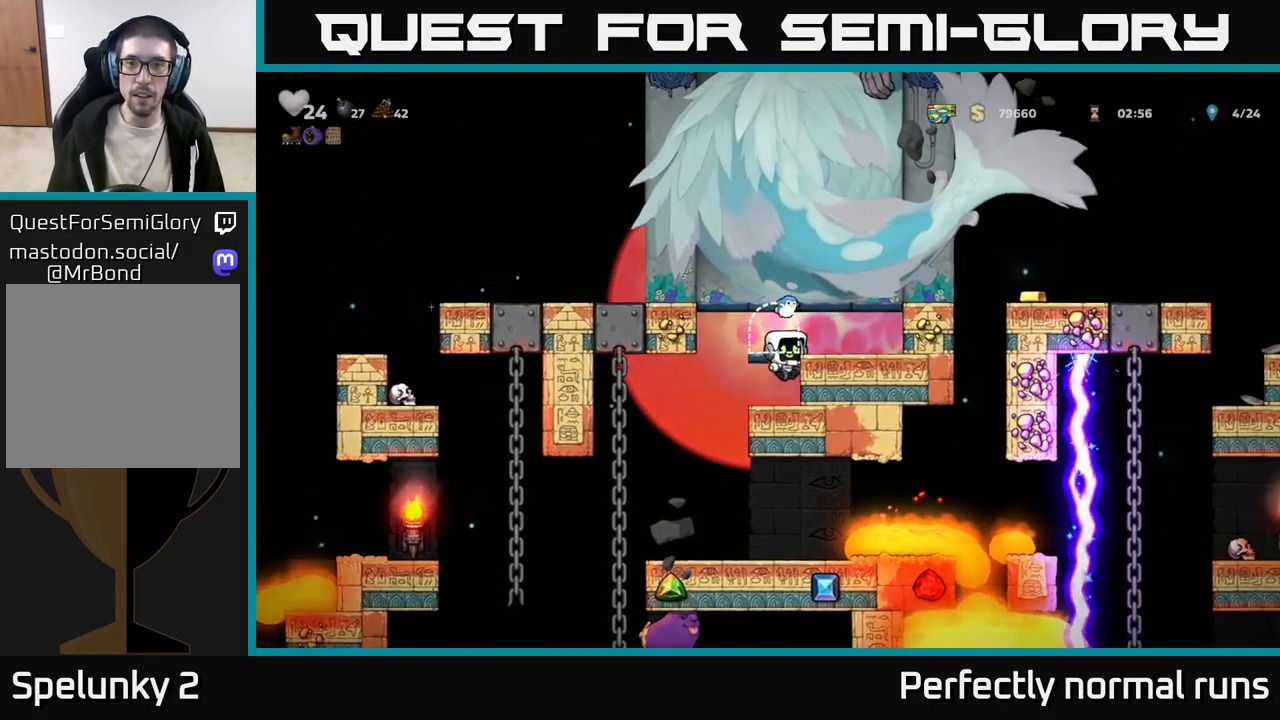
{"buttons": [], "left_stick": "right", "right_stick": "center", "events": [[33, "left_stick", "center"], [333, "A", "down"], [333, "left_stick", "right"], [483, "A", "up"]]}
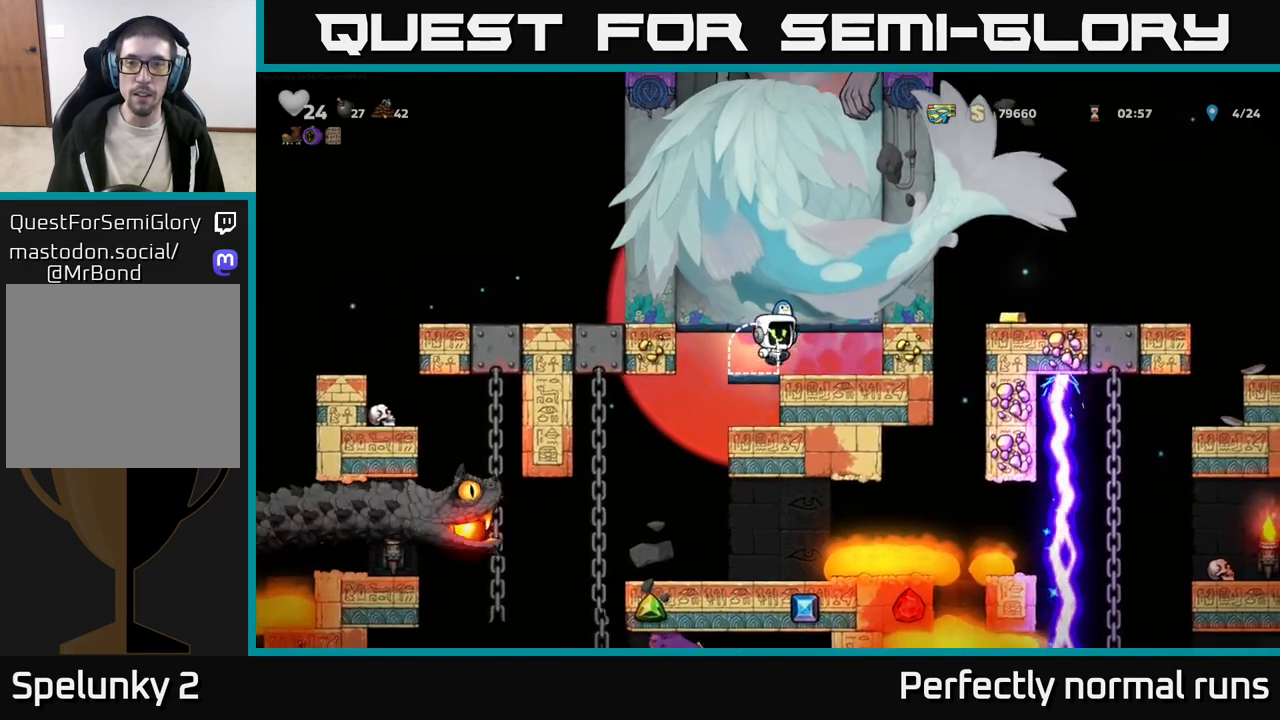
{"buttons": [], "left_stick": "center", "right_stick": "center", "events": [[150, "left_stick", "center"]]}
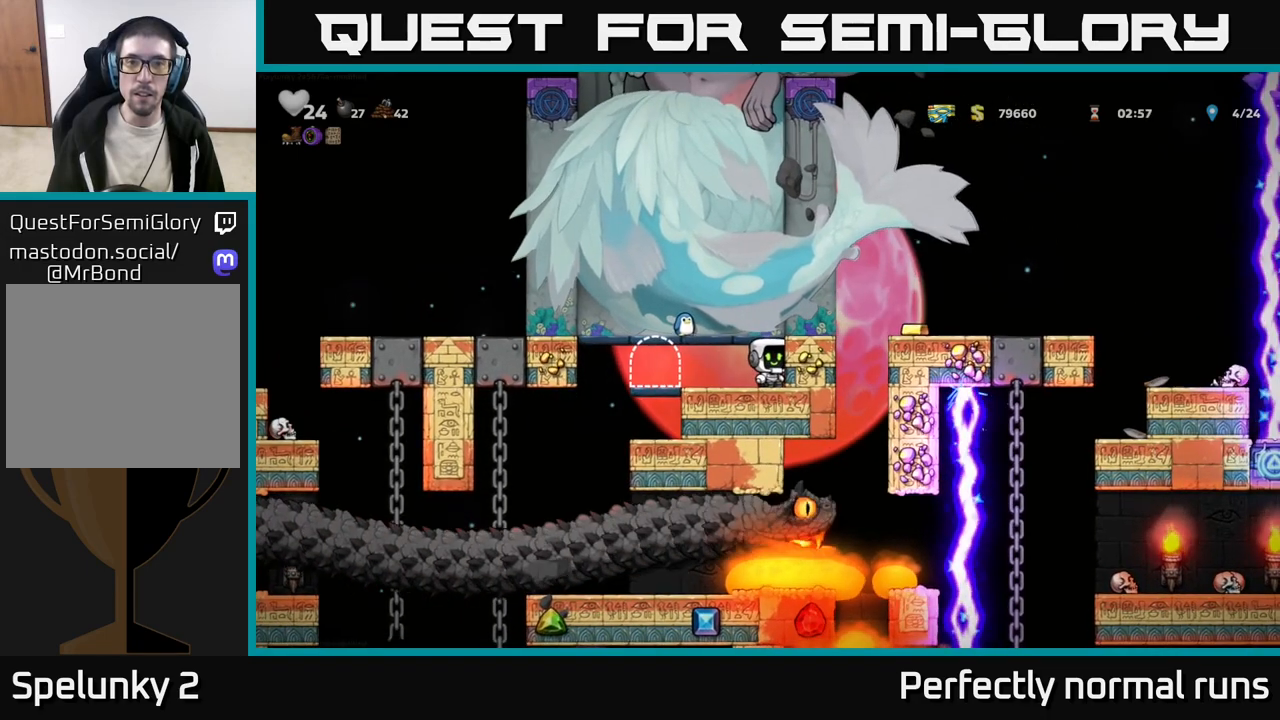
{"buttons": [], "left_stick": "up", "right_stick": "center", "events": [[267, "left_stick", "up"]]}
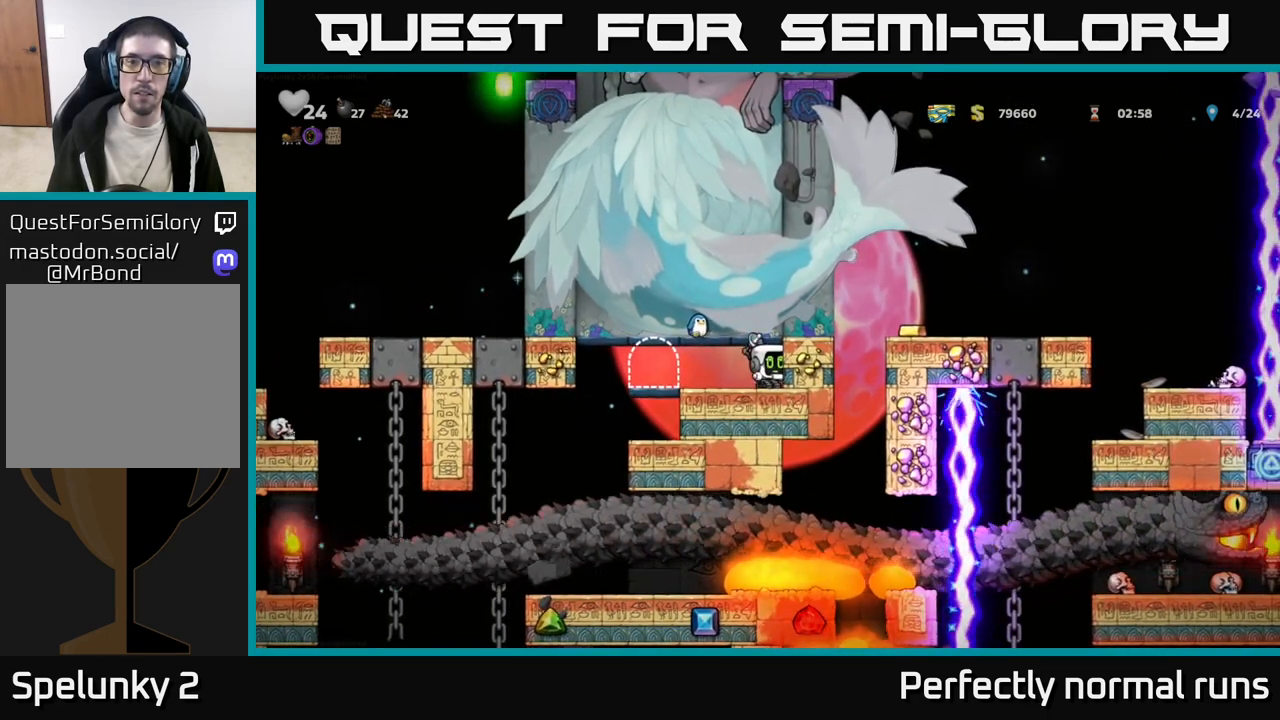
{"buttons": [], "left_stick": "up", "right_stick": "center", "events": []}
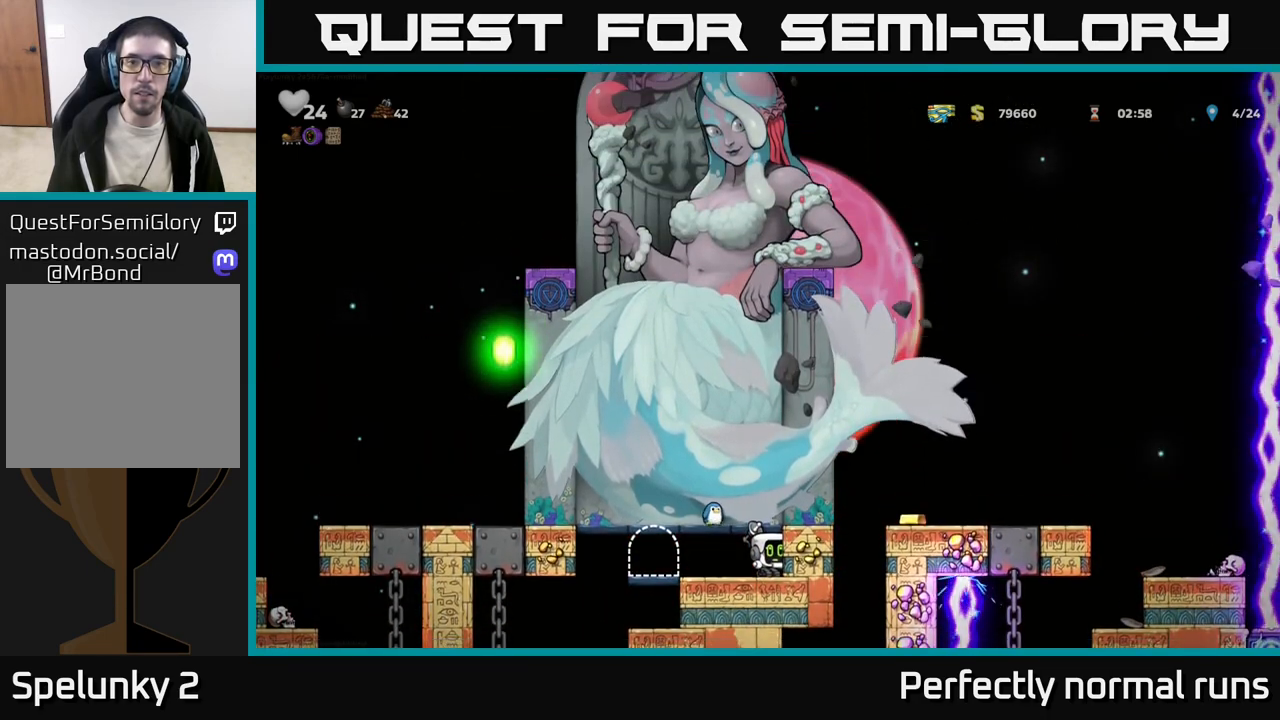
{"buttons": [], "left_stick": "up", "right_stick": "center", "events": []}
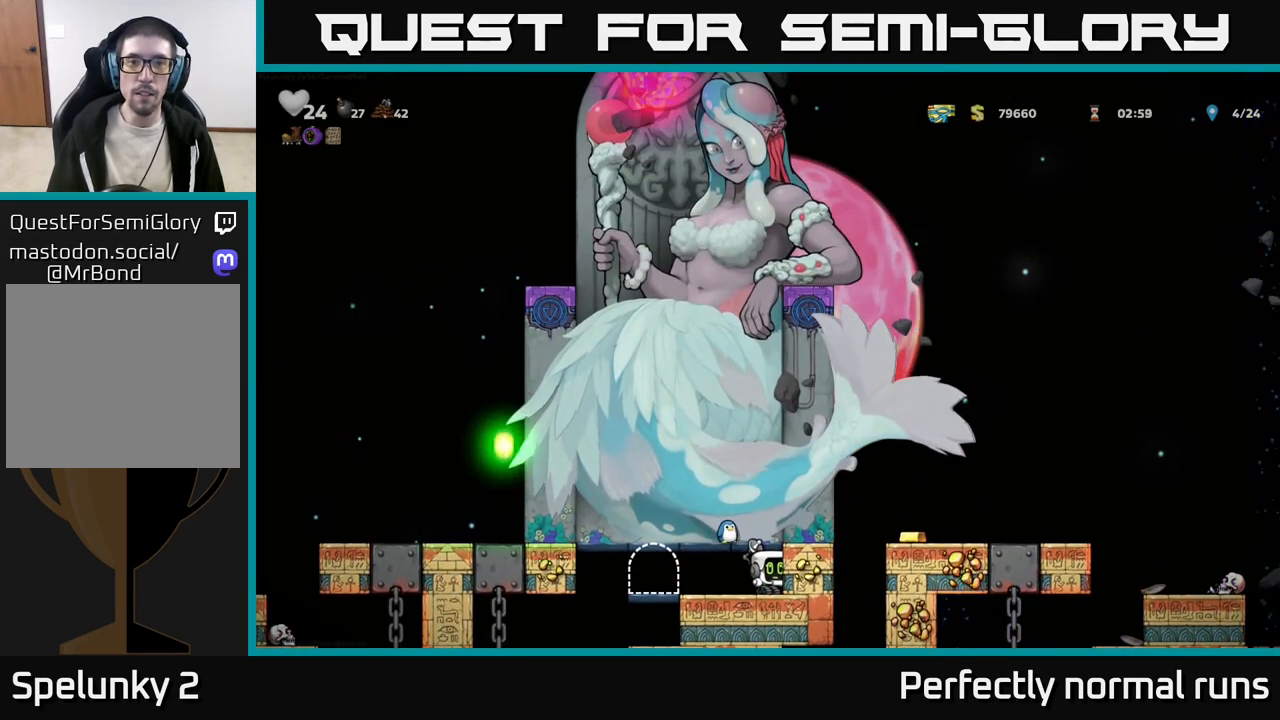
{"buttons": [], "left_stick": "center", "right_stick": "center", "events": [[350, "left_stick", "center"]]}
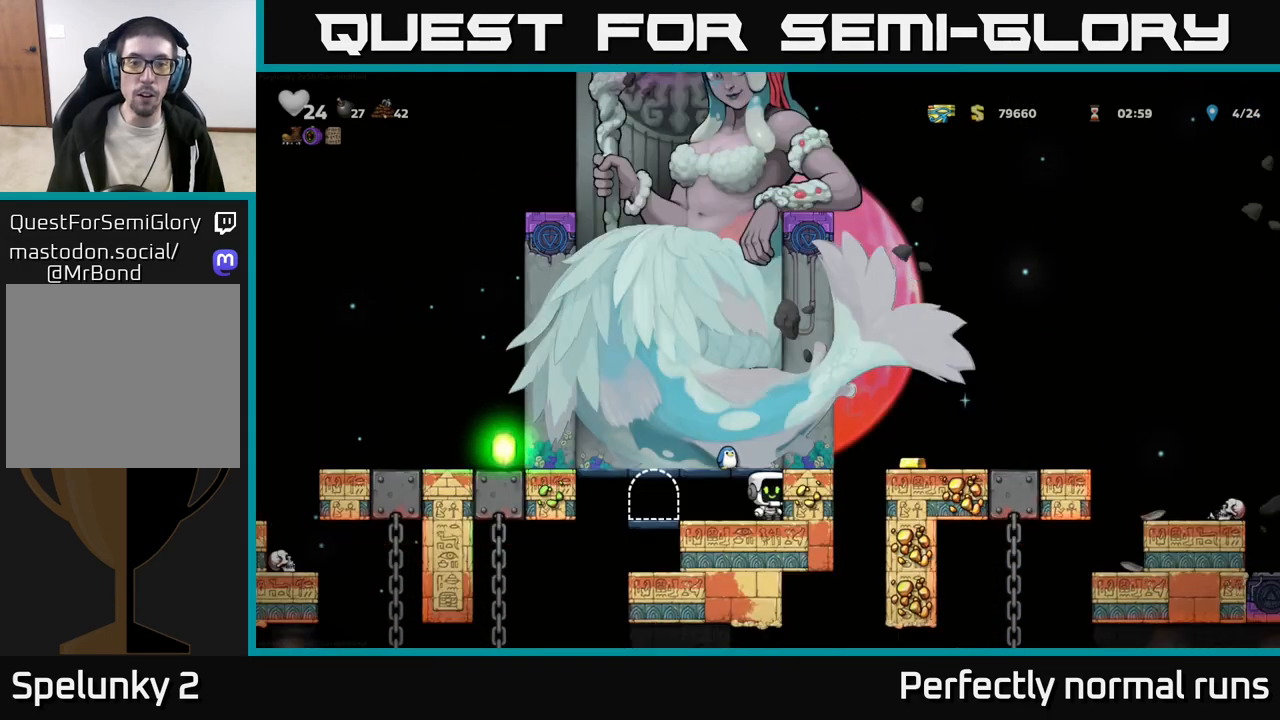
{"buttons": [], "left_stick": "left", "right_stick": "center", "events": [[333, "left_stick", "left"]]}
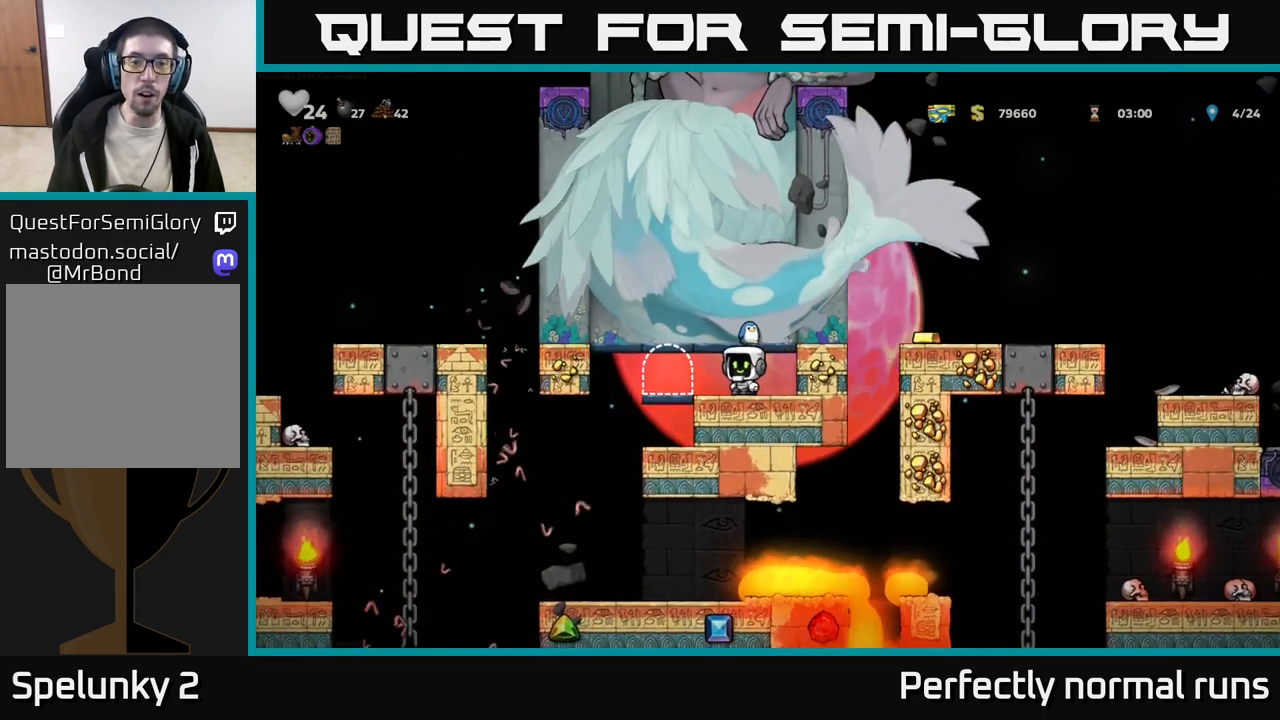
{"buttons": [], "left_stick": "center", "right_stick": "center", "events": [[17, "left_stick", "center"]]}
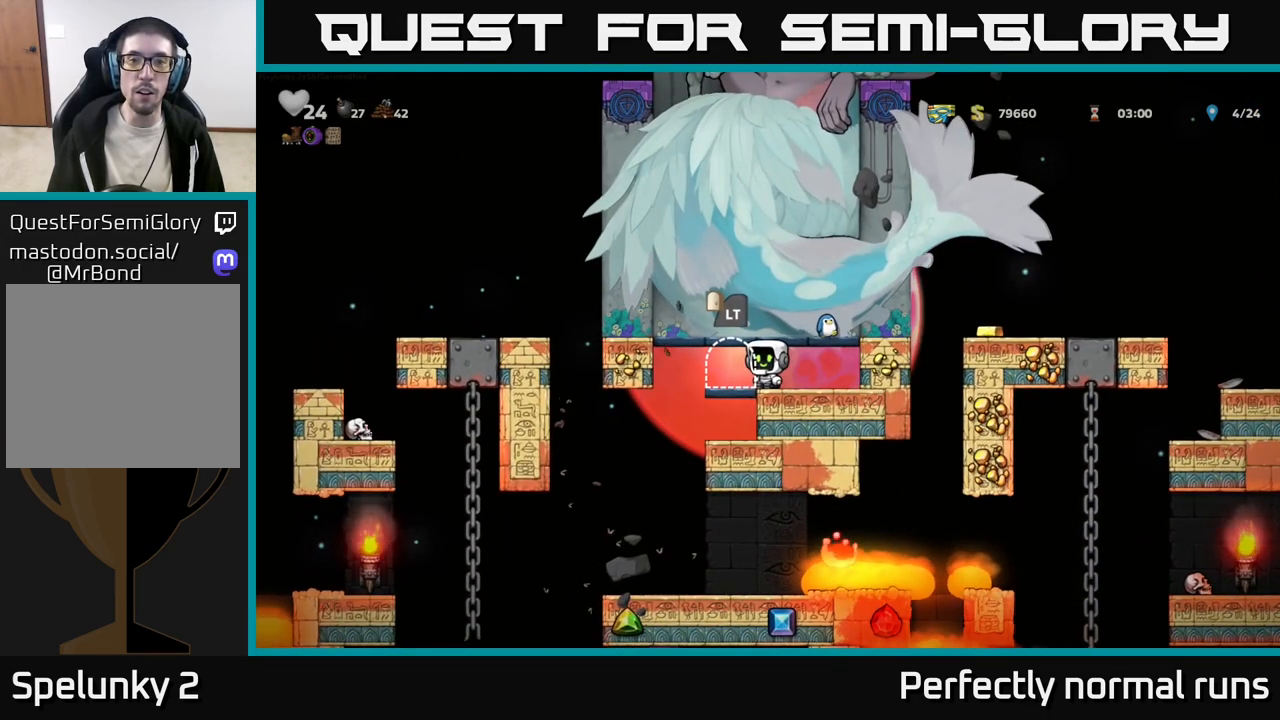
{"buttons": [], "left_stick": "down", "right_stick": "center", "events": [[67, "left_stick", "left"], [217, "left_stick", "center"], [417, "left_stick", "down-right"], [467, "left_stick", "down"]]}